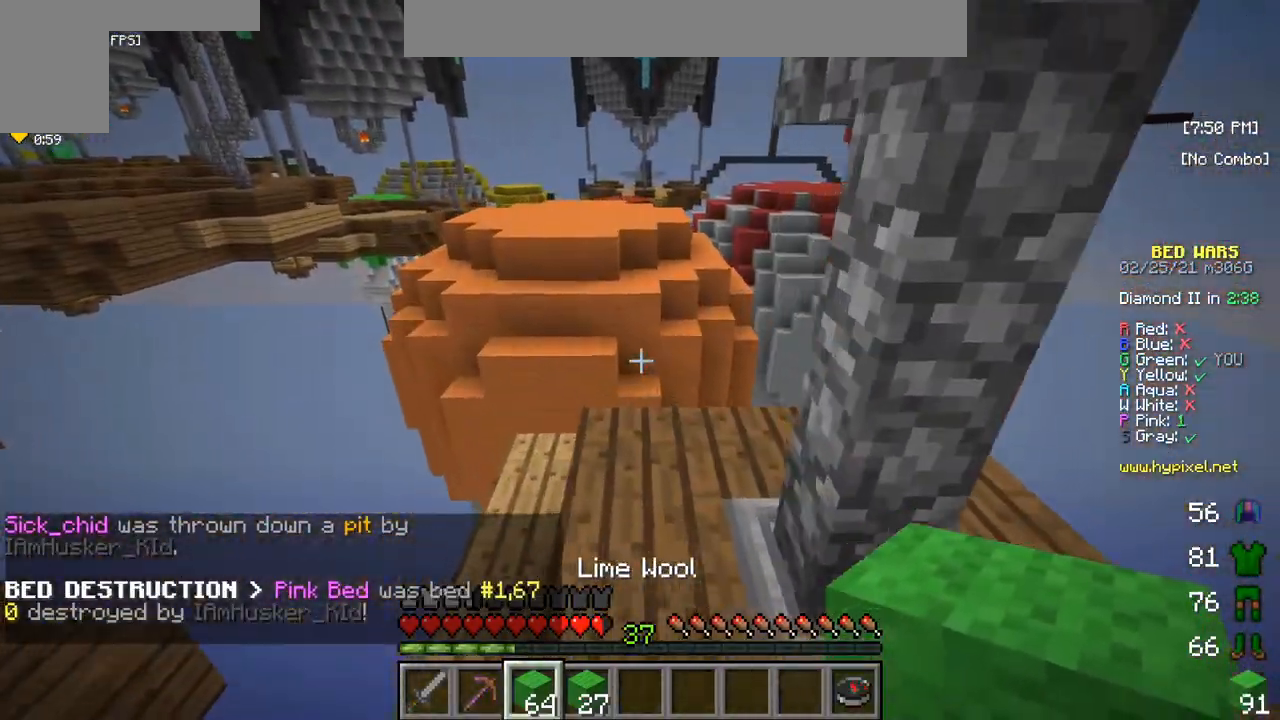
Gameplay with keyboard and mouse; each line is a JSON object with the keys and mouse buttons held at the frame after it. "events" lists presses ("down") and releases ("up") of "a", "d", "s", "w", "mouse_left" and "mouse_right" between this image and that frame as [ms after this image, input, new state], when the widget could be followed in between. "mouse_left", "mouse_right" = the "left", "right" buttons of the "mouse" list. No other keys are recorded. Fast repeated clicks can show as one long hold. Mouse movement is not recorded.
{"keys": [], "mouse": [], "events": [[367, "w", "up"]]}
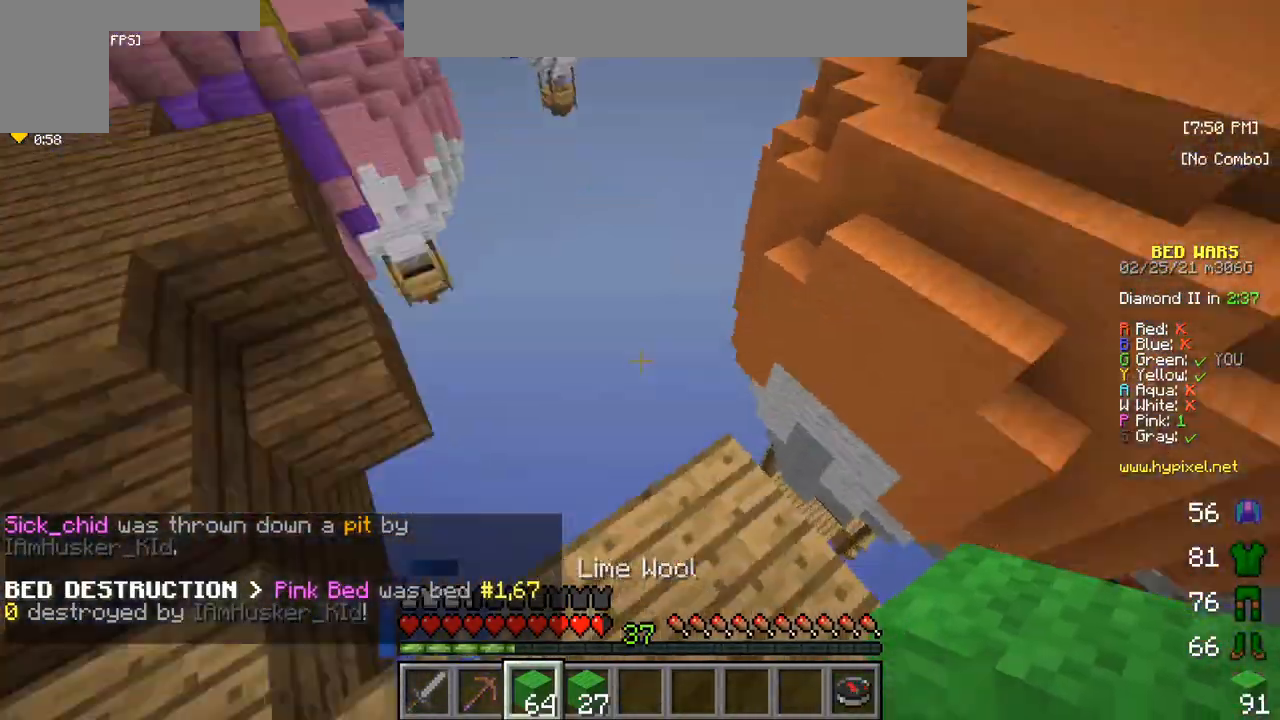
{"keys": [], "mouse": [], "events": []}
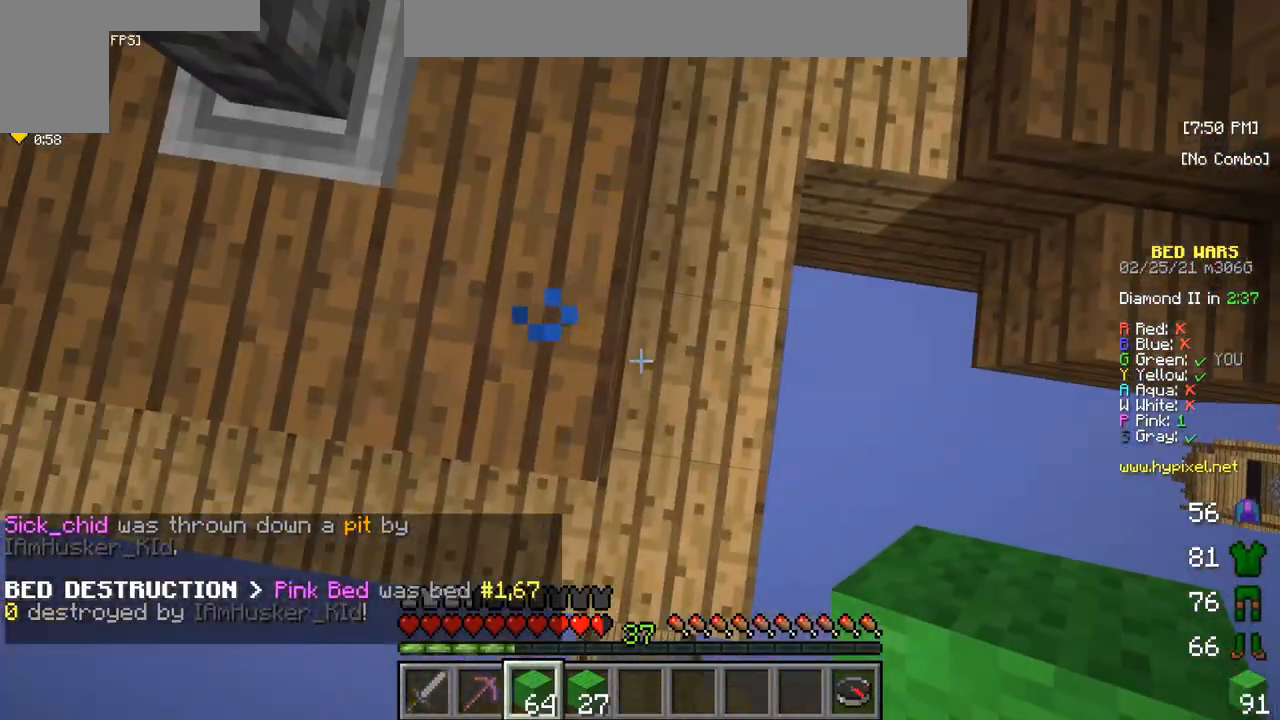
{"keys": ["s"], "mouse": ["right"], "events": [[150, "s", "down"], [267, "mouse_right", "down"]]}
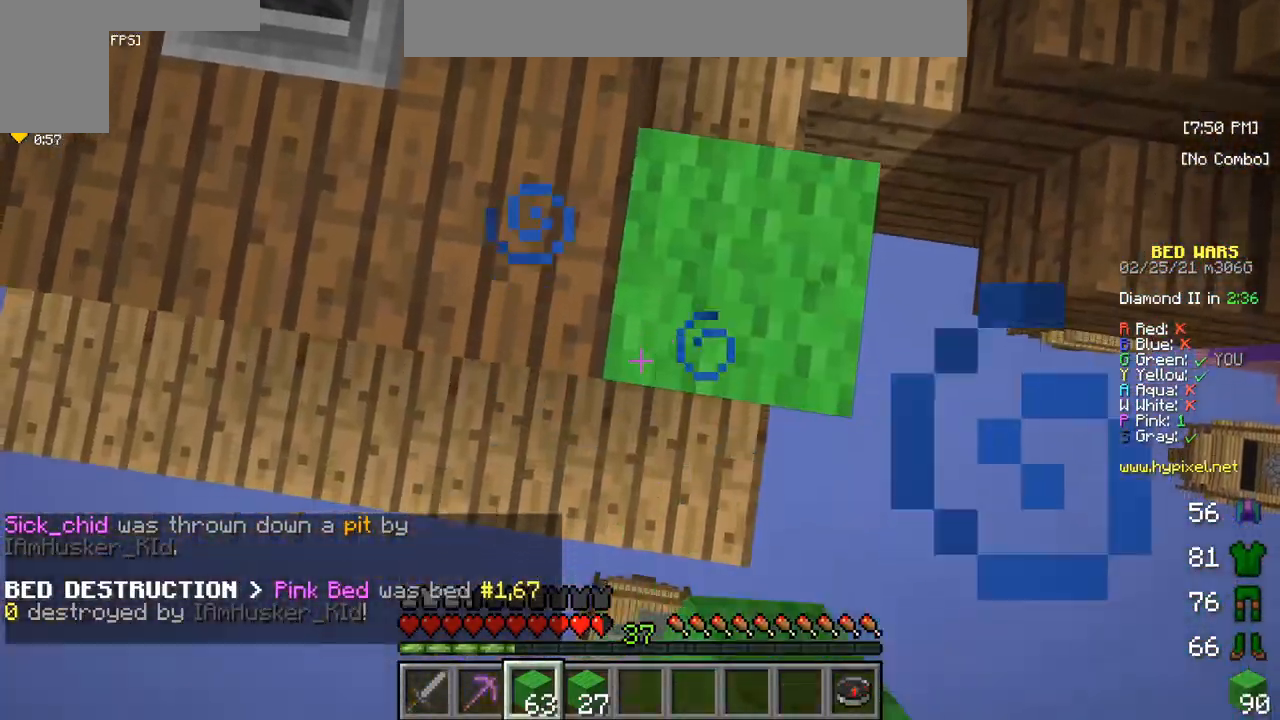
{"keys": ["s"], "mouse": [], "events": [[150, "mouse_right", "up"], [217, "mouse_right", "down"], [367, "mouse_right", "up"]]}
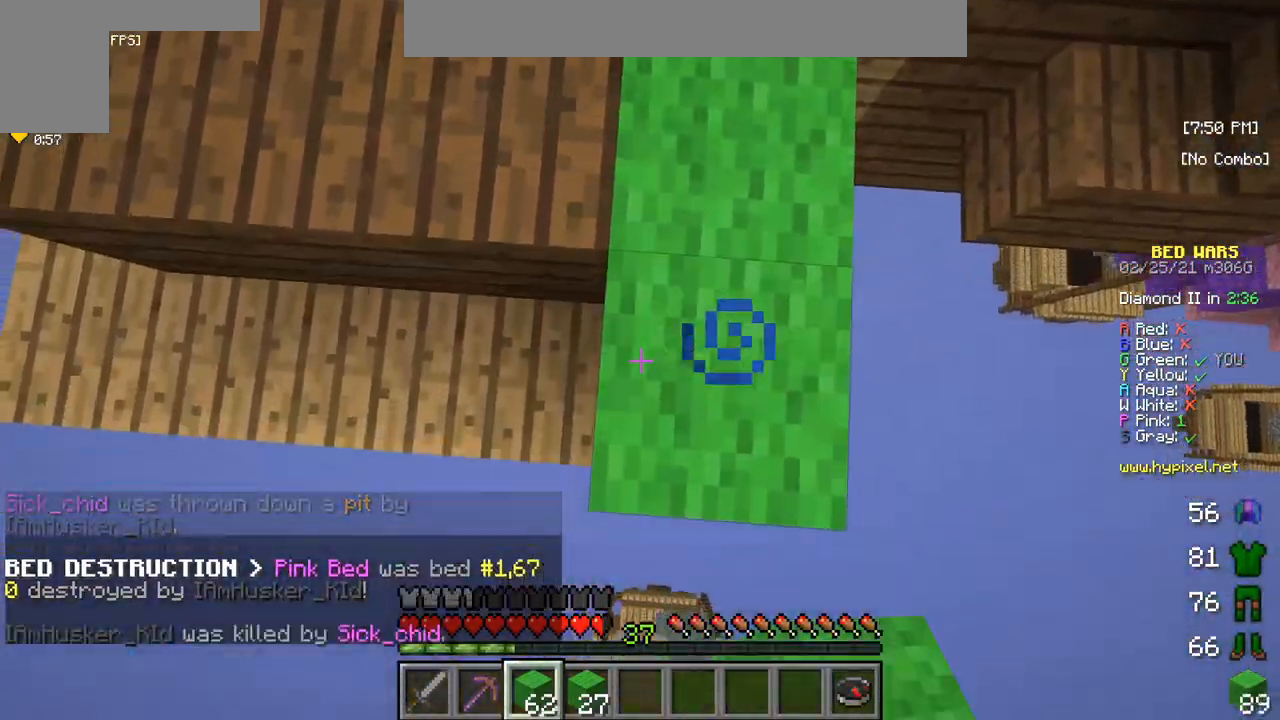
{"keys": ["s"], "mouse": [], "events": []}
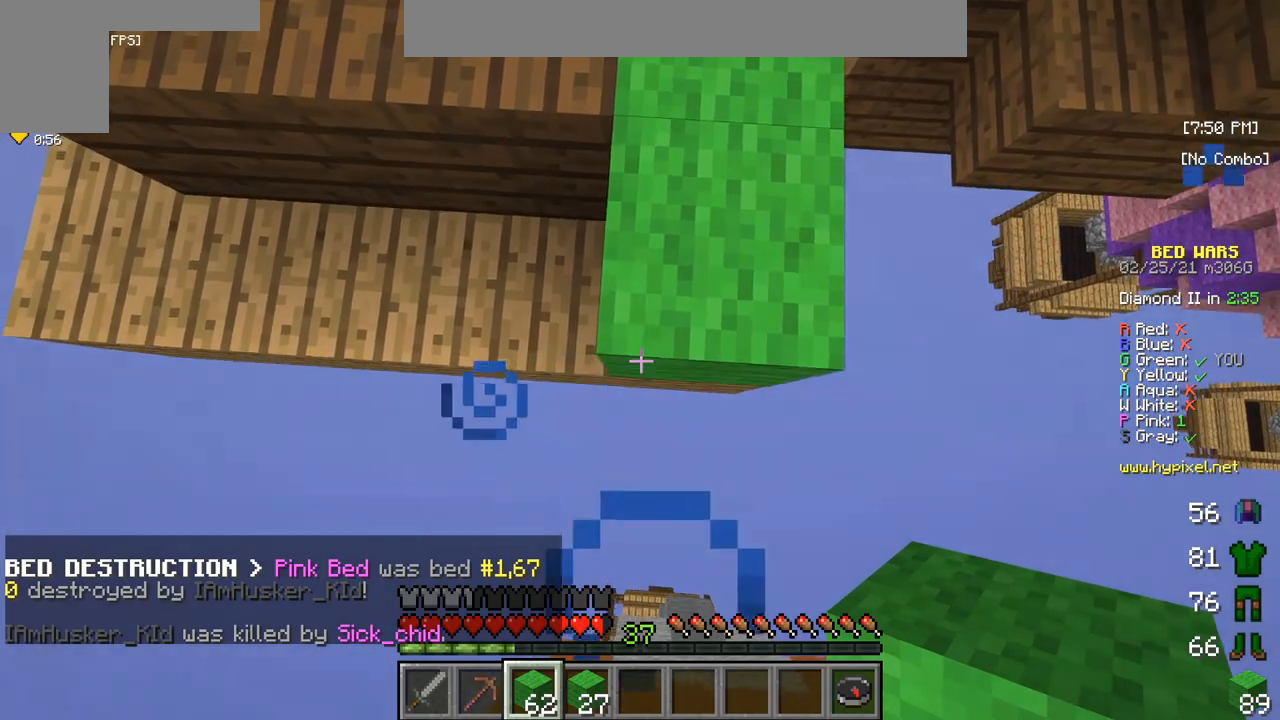
{"keys": ["s"], "mouse": ["right"], "events": [[283, "mouse_right", "down"]]}
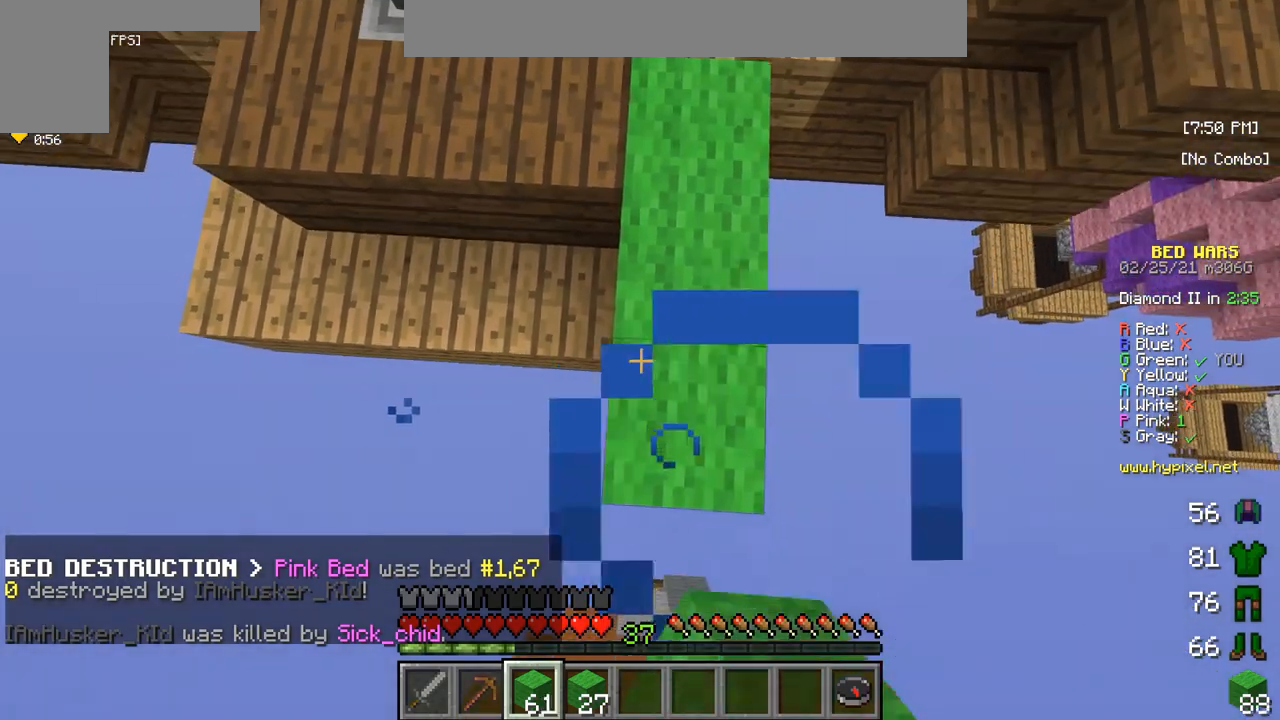
{"keys": ["s"], "mouse": [], "events": [[150, "mouse_right", "up"]]}
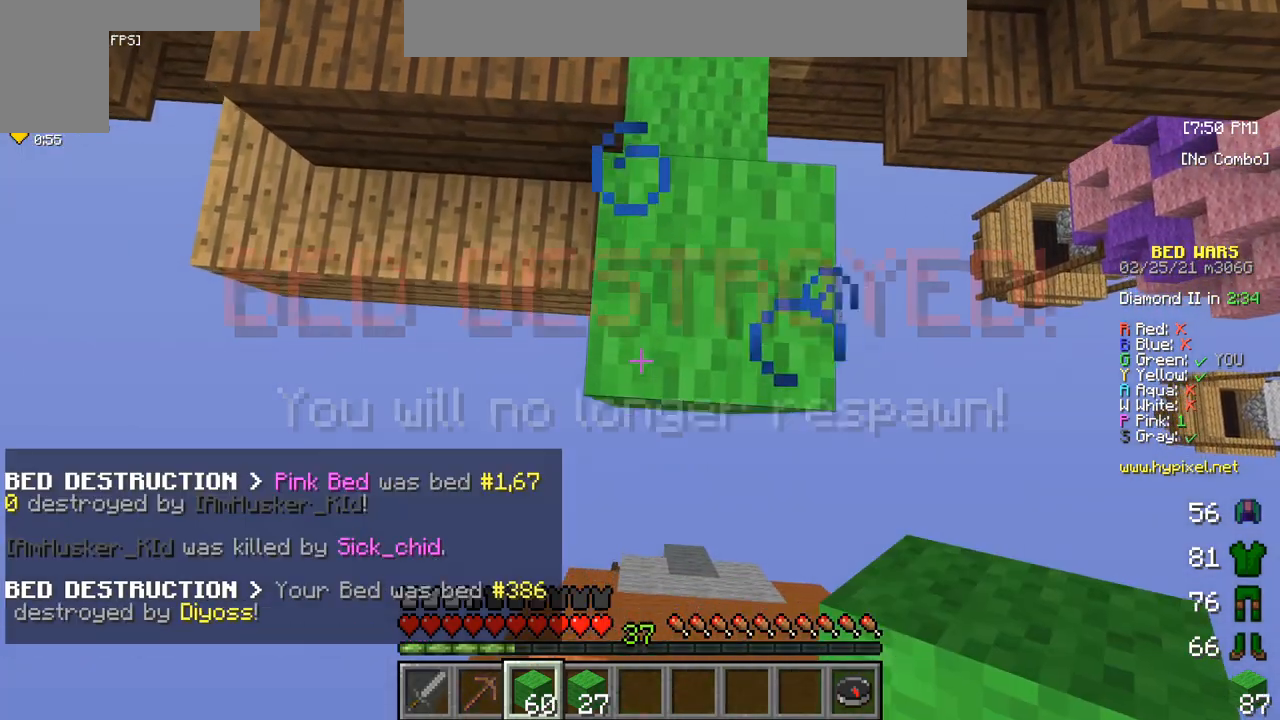
{"keys": ["s"], "mouse": ["right"], "events": [[200, "mouse_right", "down"]]}
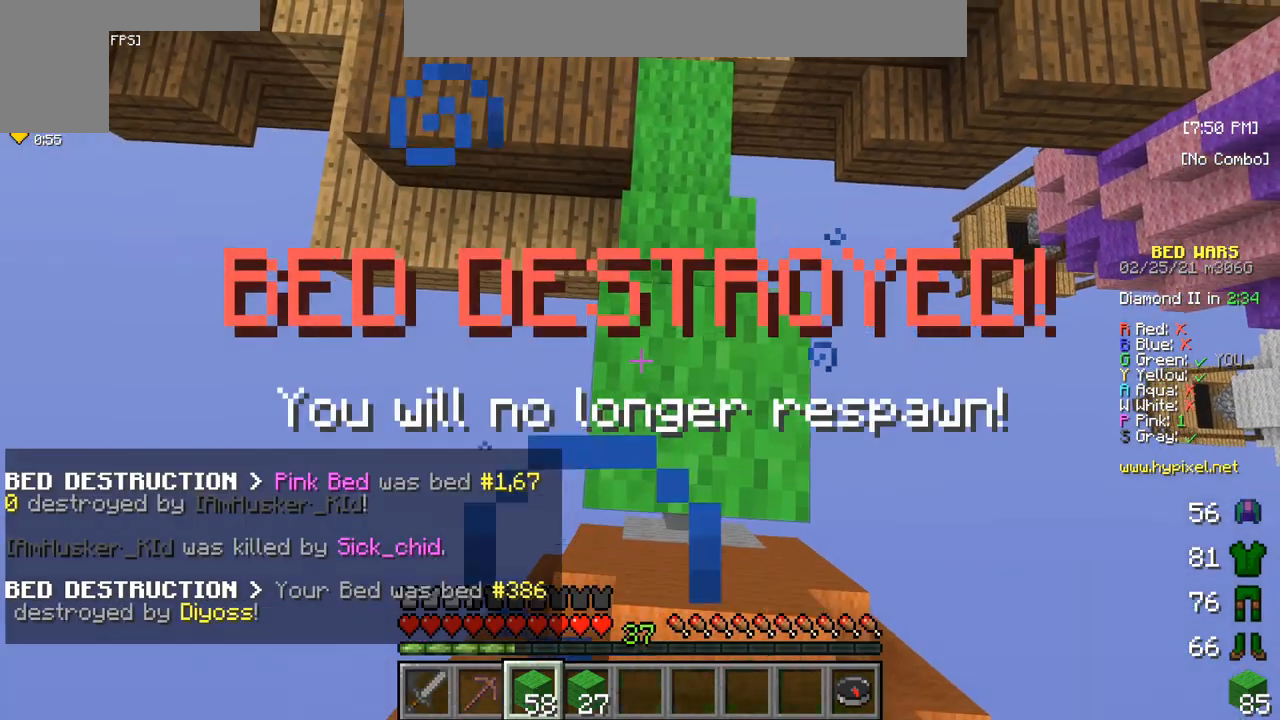
{"keys": ["s"], "mouse": [], "events": [[133, "mouse_right", "up"]]}
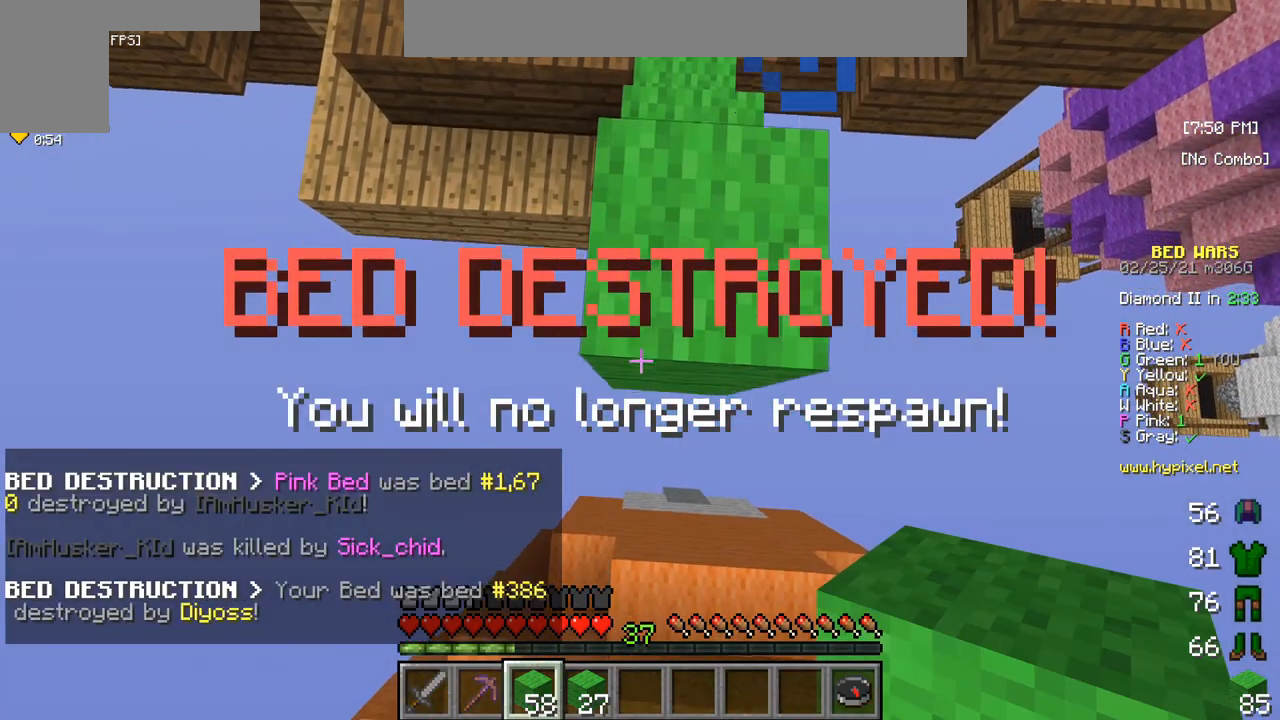
{"keys": ["s"], "mouse": ["right"], "events": [[117, "mouse_right", "down"]]}
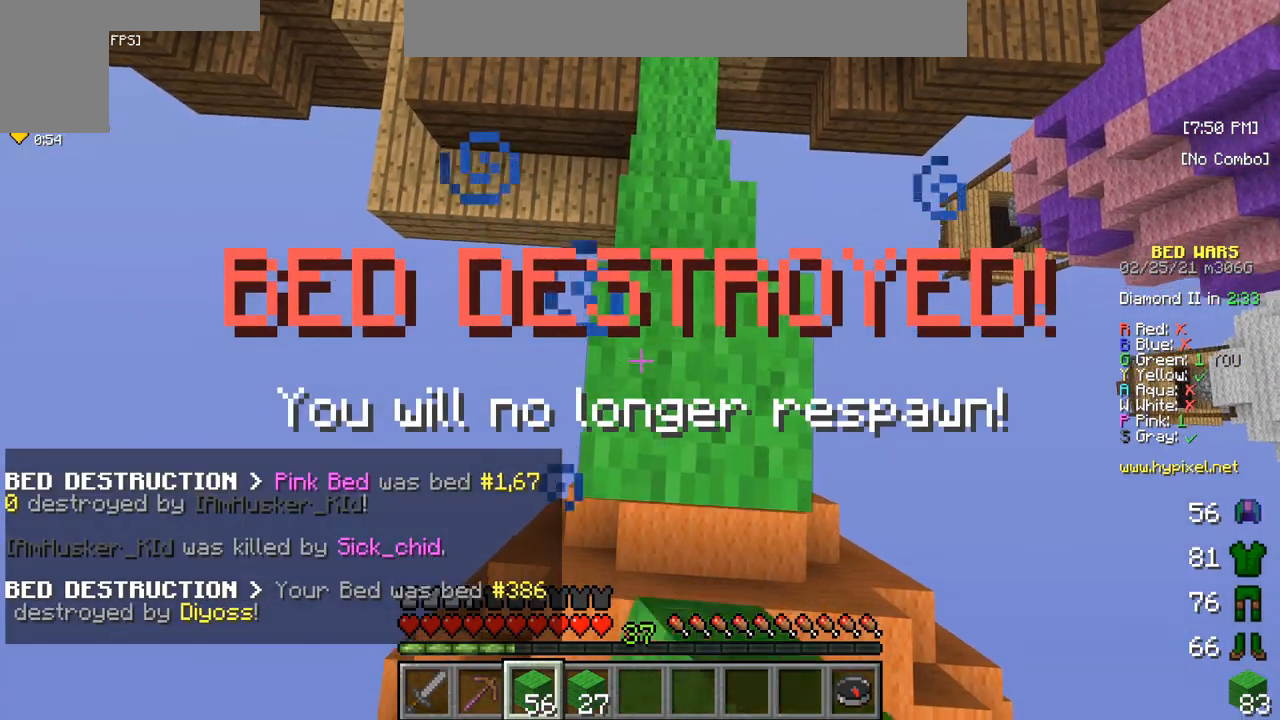
{"keys": ["s"], "mouse": [], "events": [[17, "mouse_right", "up"]]}
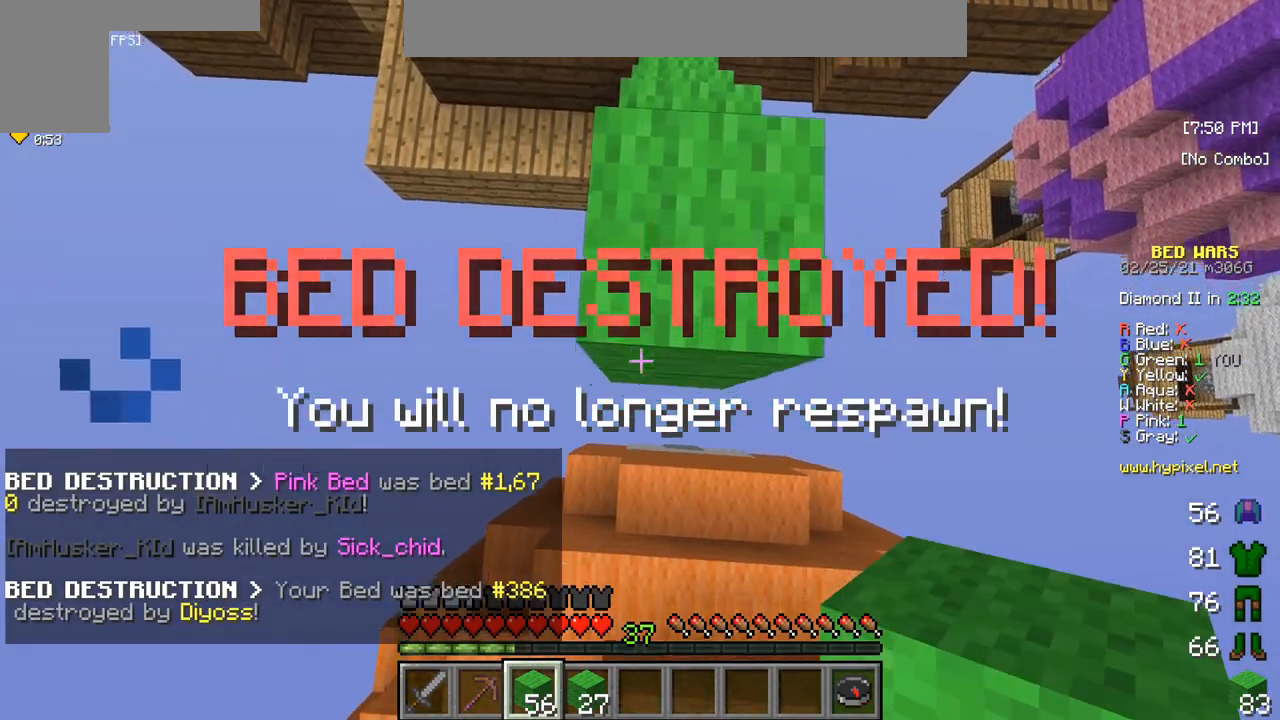
{"keys": ["s"], "mouse": ["right"], "events": [[150, "mouse_right", "down"]]}
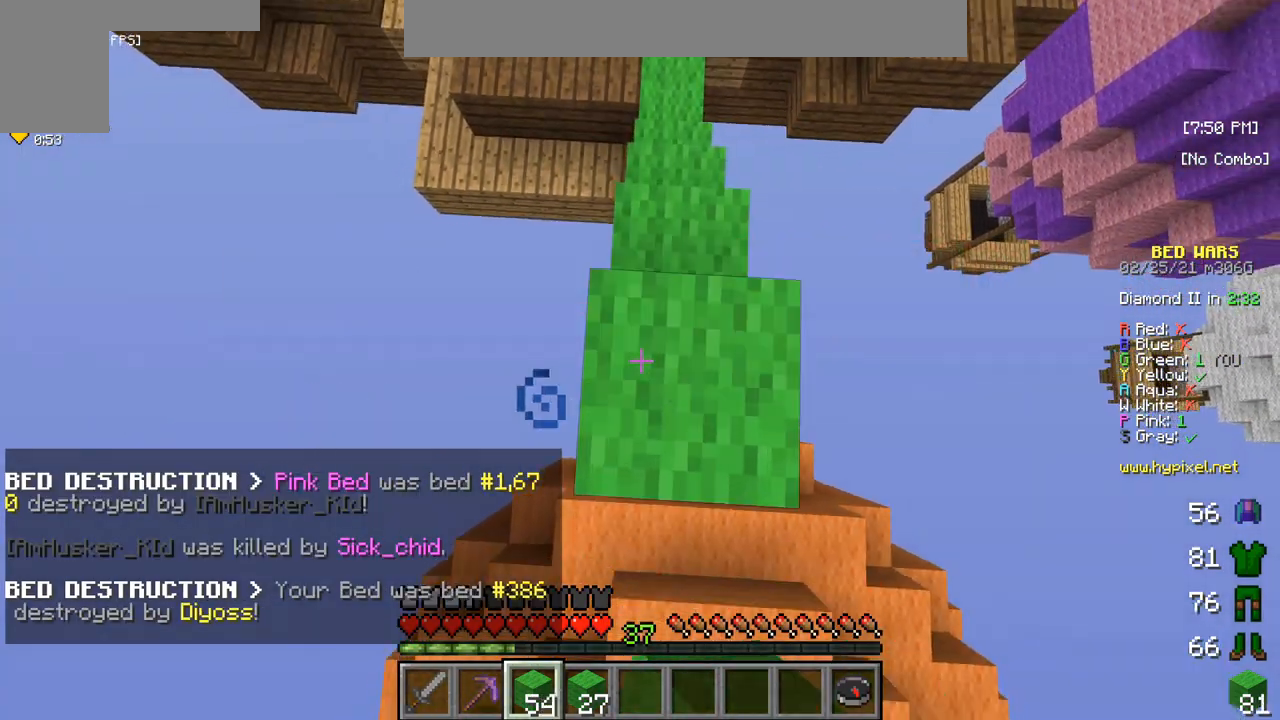
{"keys": ["s"], "mouse": ["right"], "events": [[33, "mouse_right", "up"], [67, "mouse_right", "down"], [450, "mouse_right", "up"], [500, "mouse_right", "down"]]}
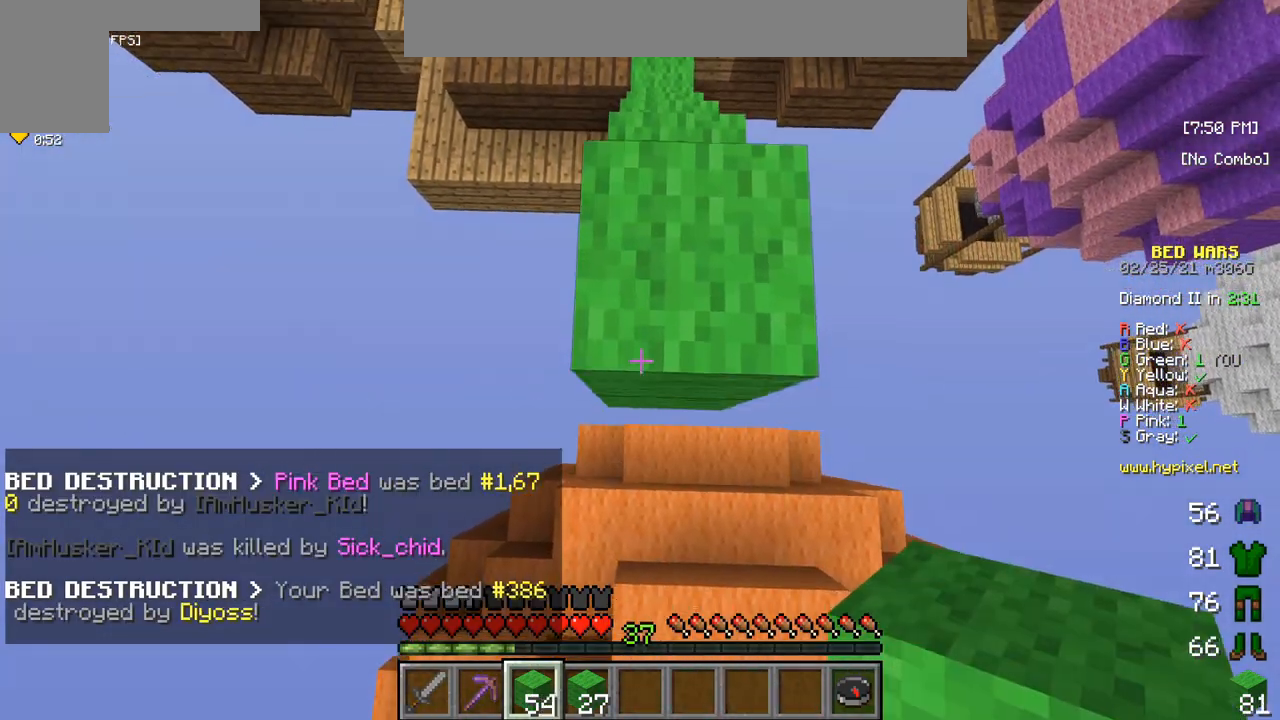
{"keys": ["s"], "mouse": ["right"], "events": []}
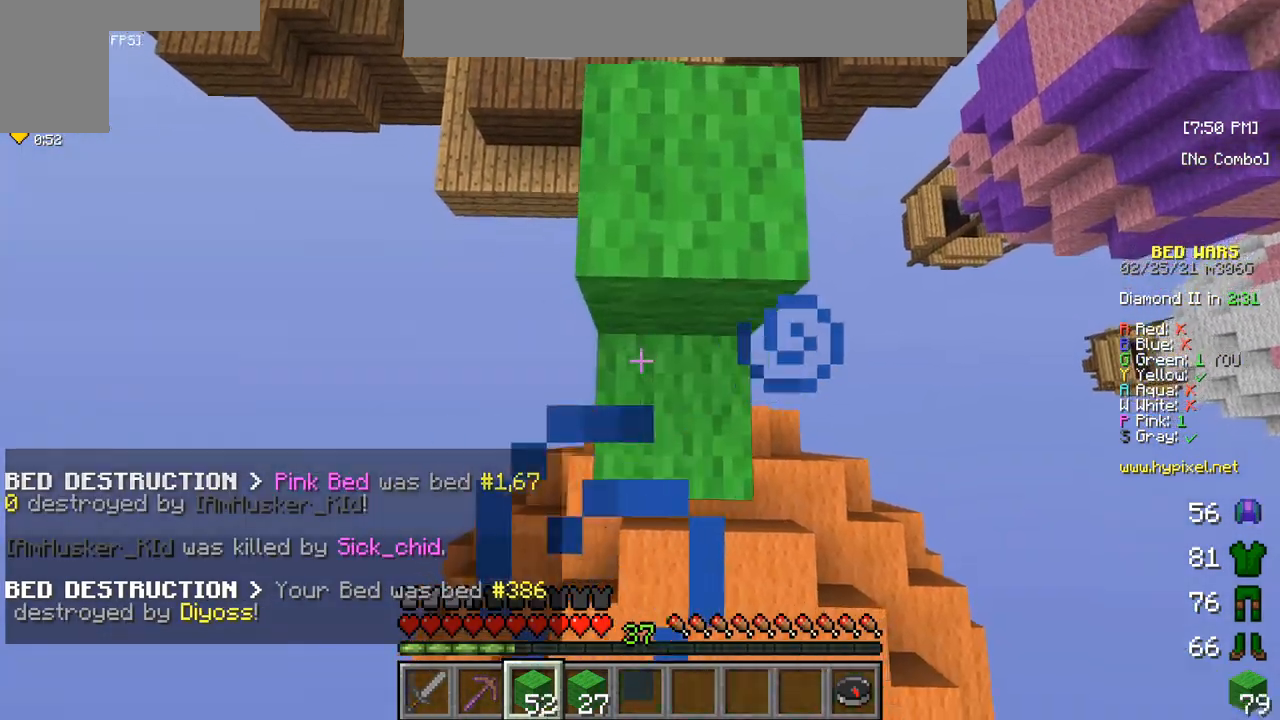
{"keys": ["s"], "mouse": ["right"], "events": []}
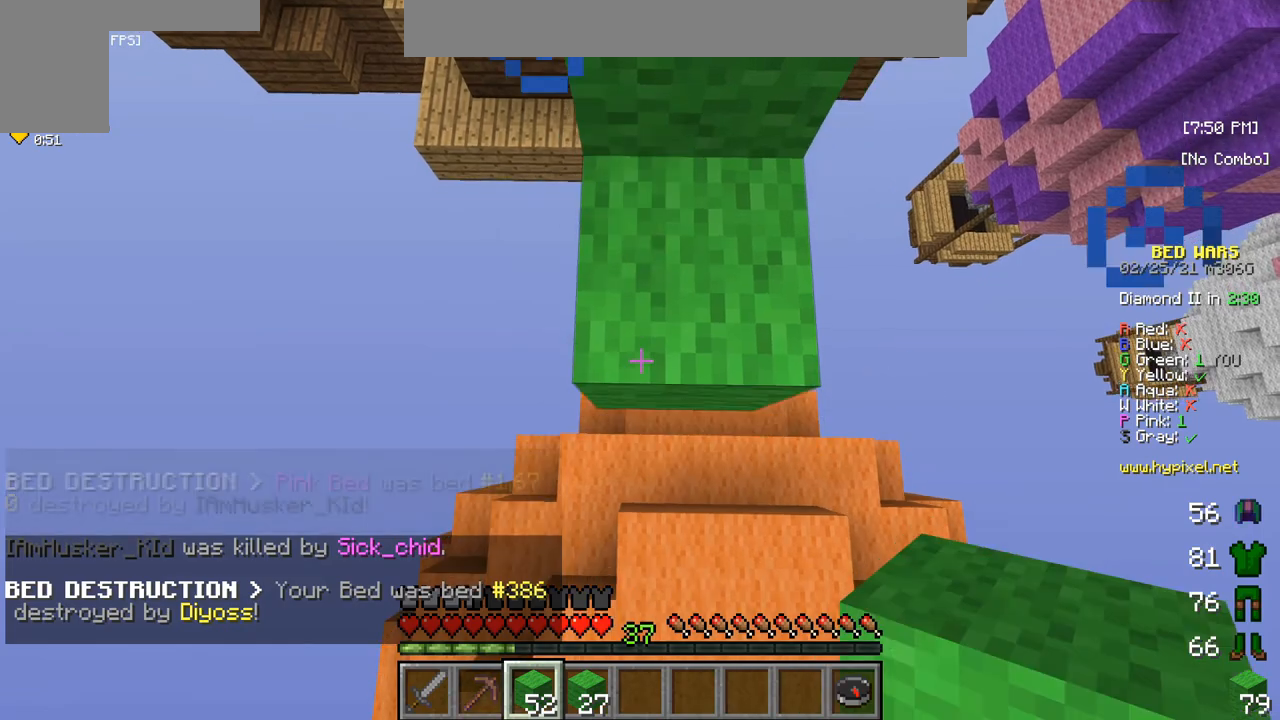
{"keys": ["s"], "mouse": ["right"], "events": [[217, "mouse_right", "up"], [367, "mouse_right", "down"]]}
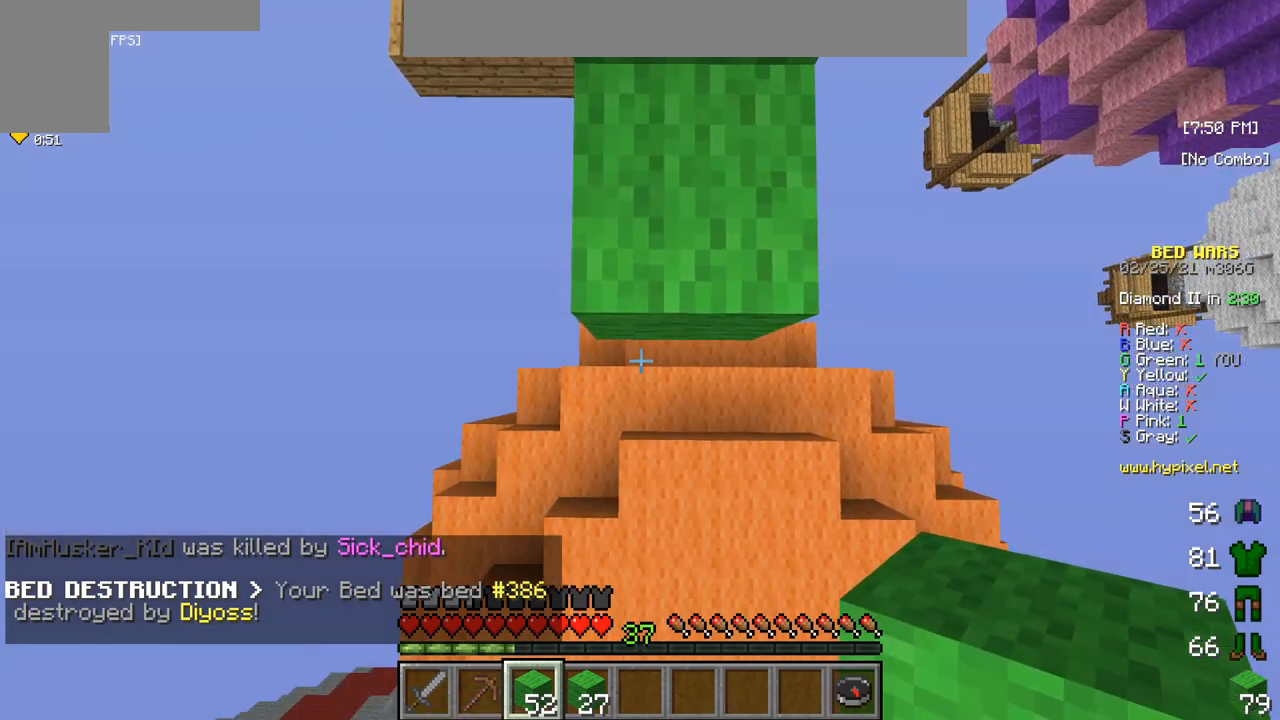
{"keys": ["s"], "mouse": ["right"], "events": [[67, "mouse_right", "up"], [367, "mouse_right", "down"]]}
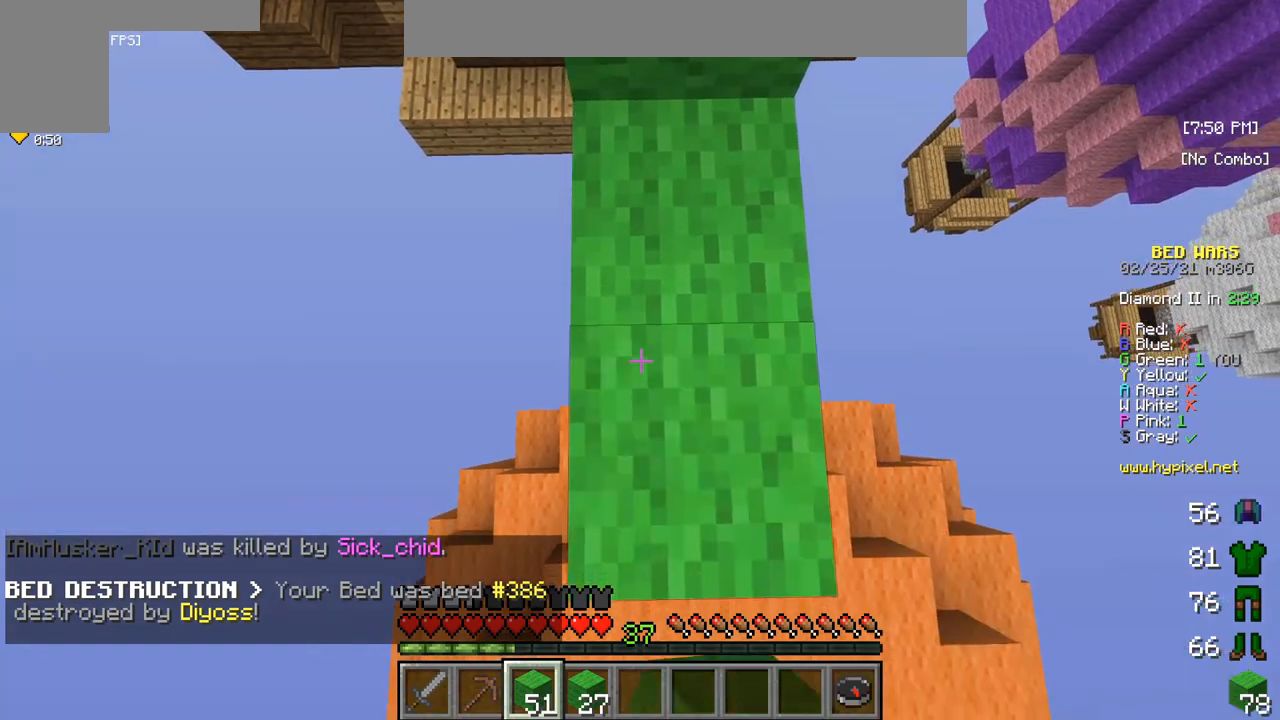
{"keys": [], "mouse": ["right"], "events": [[83, "mouse_right", "up"], [200, "mouse_right", "down"], [217, "s", "up"]]}
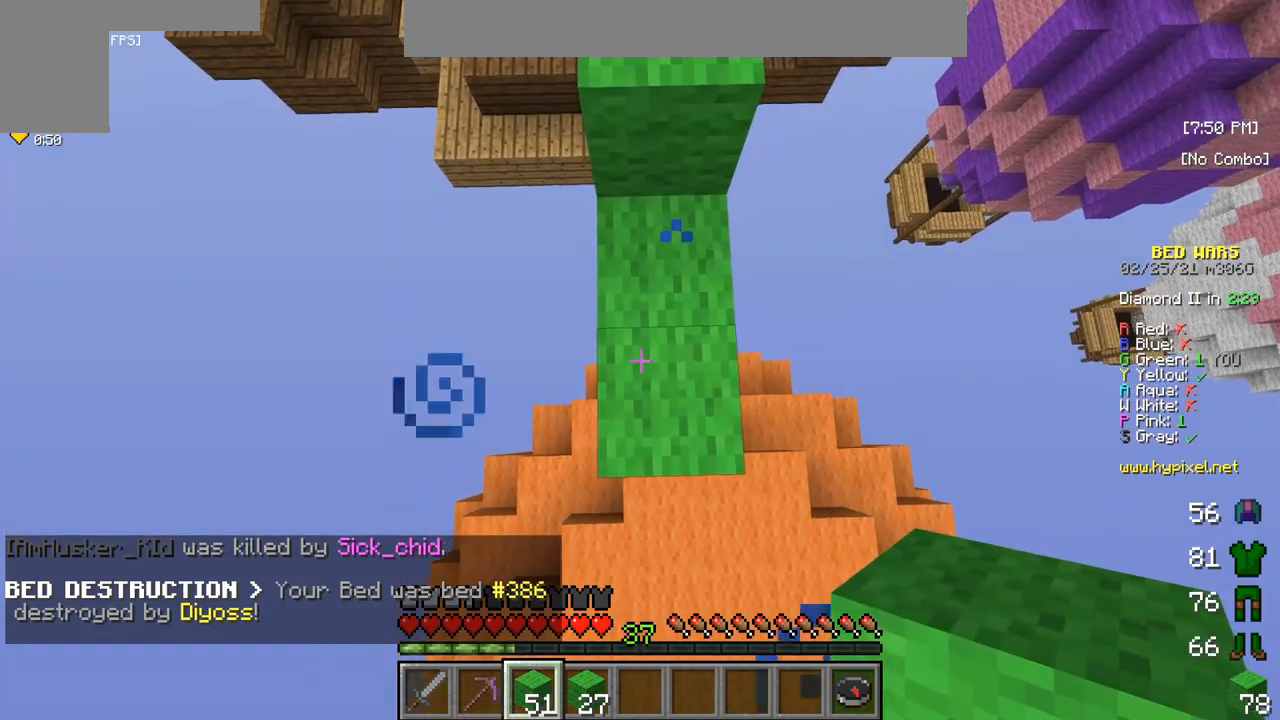
{"keys": [], "mouse": ["right"], "events": [[50, "mouse_right", "up"], [83, "mouse_right", "down"]]}
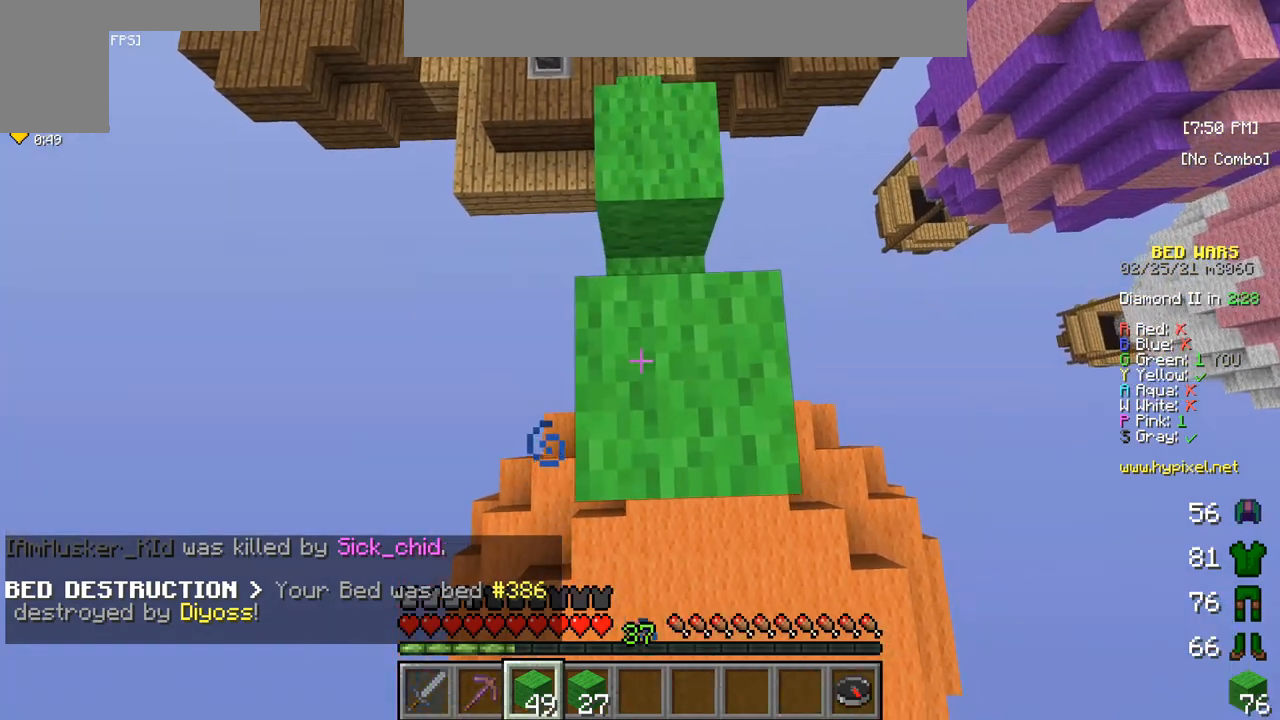
{"keys": [], "mouse": ["right"], "events": [[217, "mouse_right", "up"], [267, "mouse_right", "down"]]}
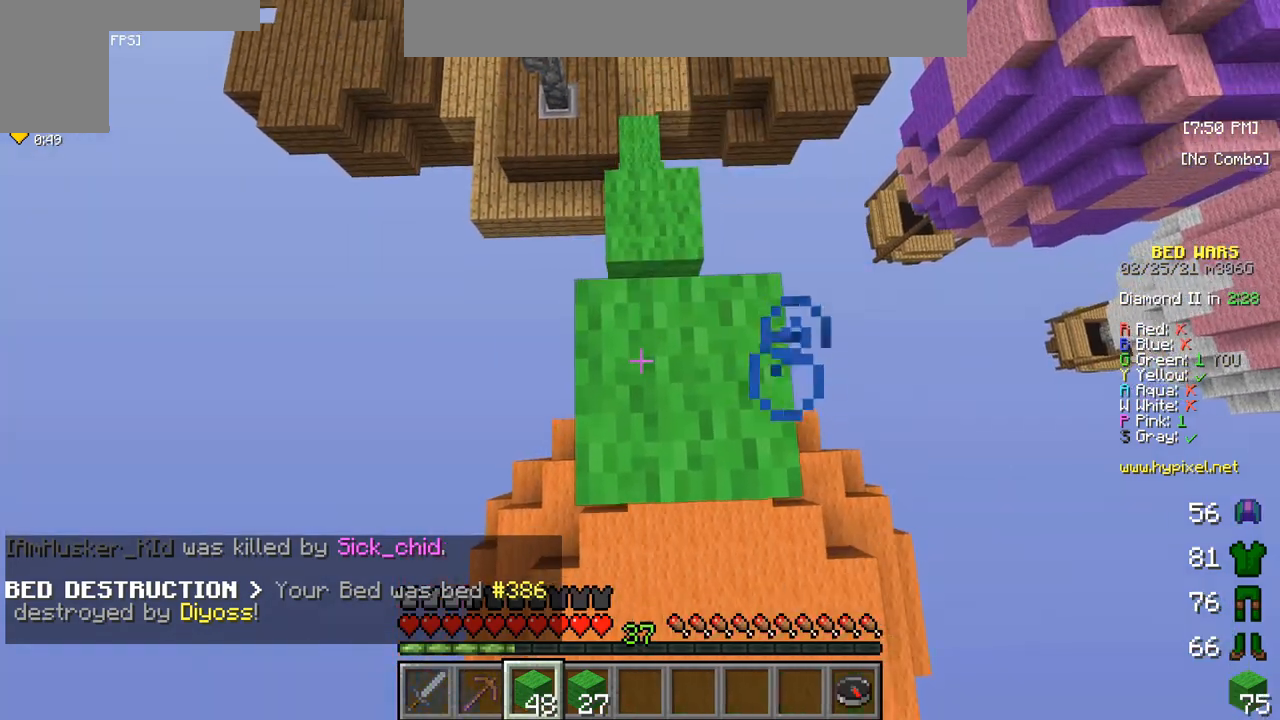
{"keys": [], "mouse": ["right"], "events": [[67, "mouse_right", "up"], [117, "mouse_right", "down"], [267, "mouse_right", "up"], [300, "mouse_right", "down"]]}
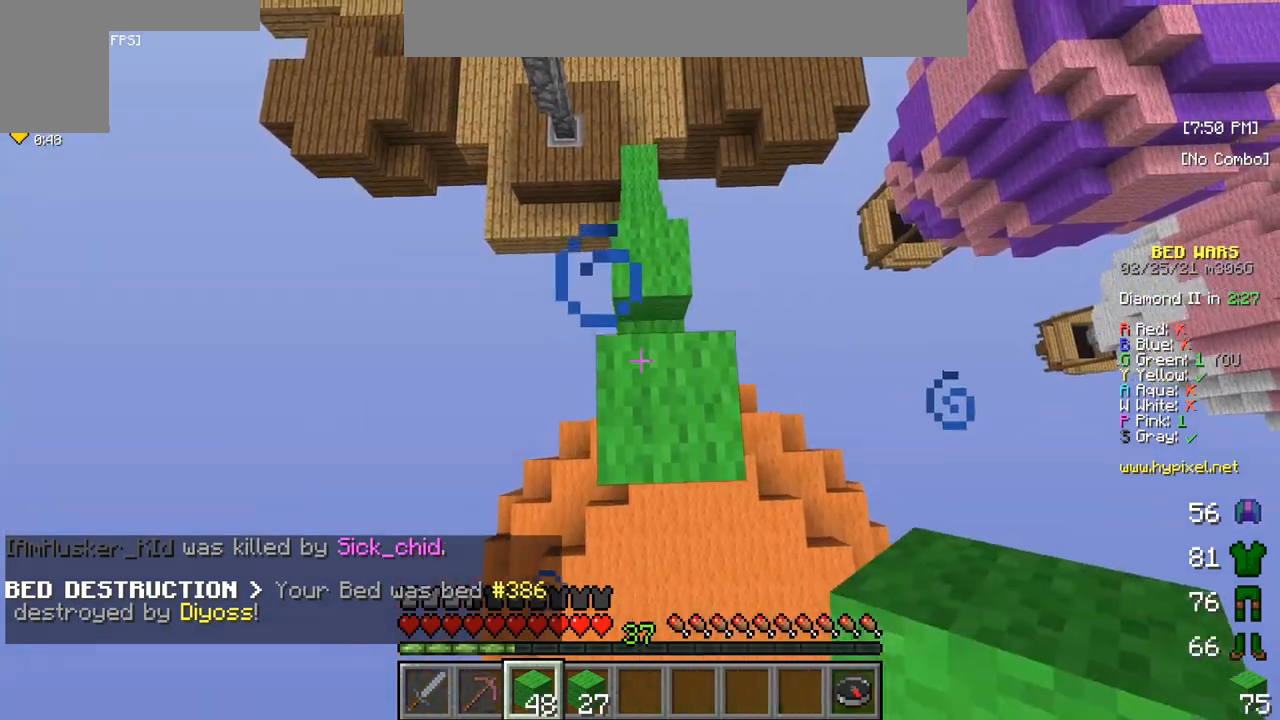
{"keys": [], "mouse": ["right"], "events": []}
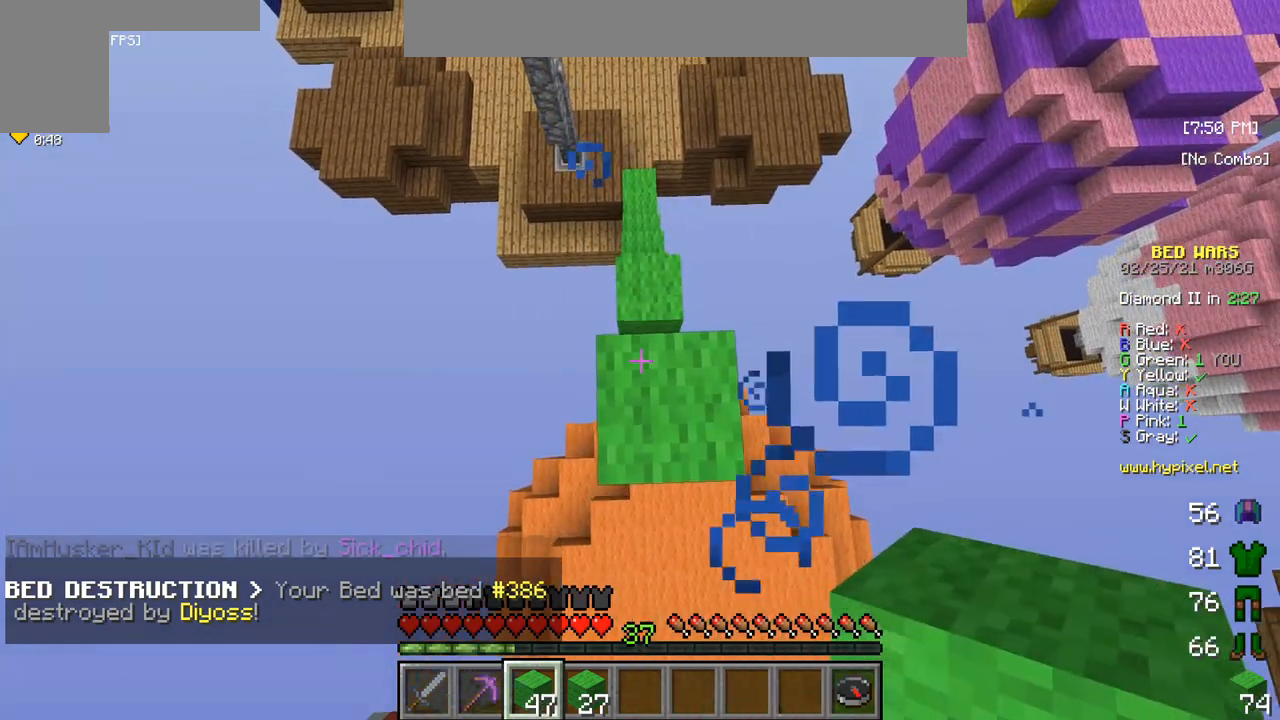
{"keys": [], "mouse": [], "events": [[250, "mouse_right", "up"]]}
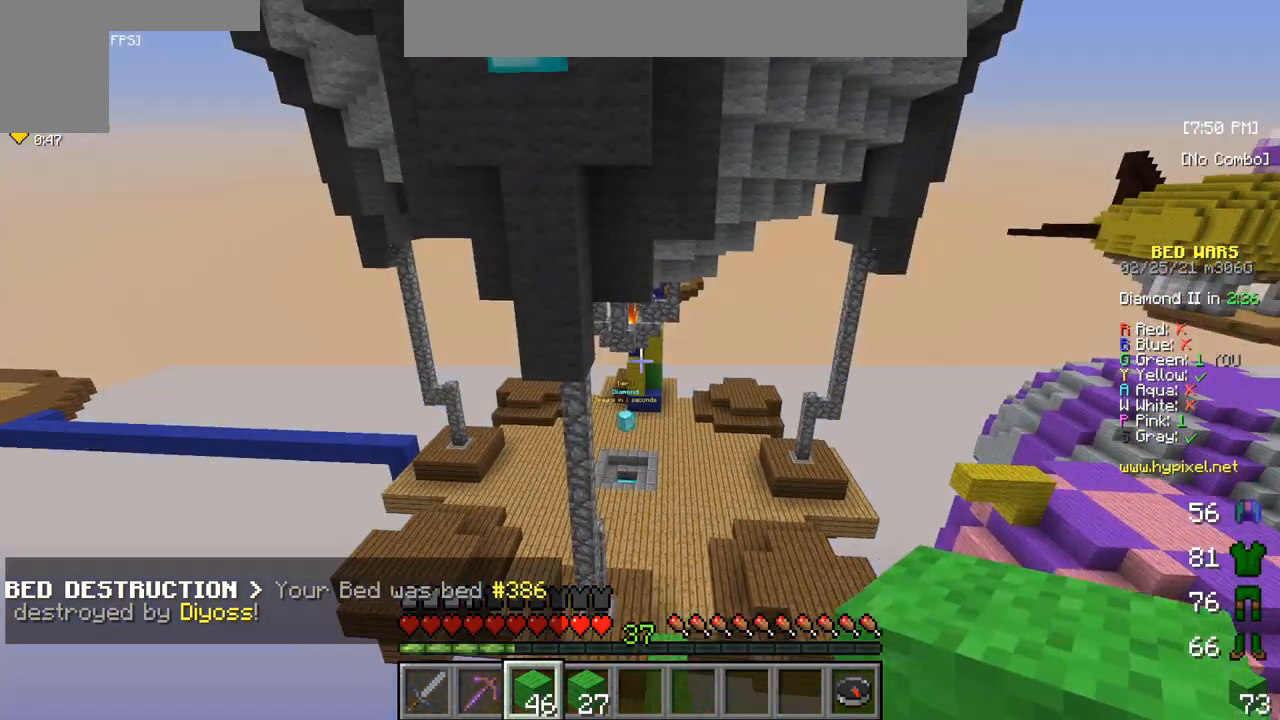
{"keys": [], "mouse": [], "events": []}
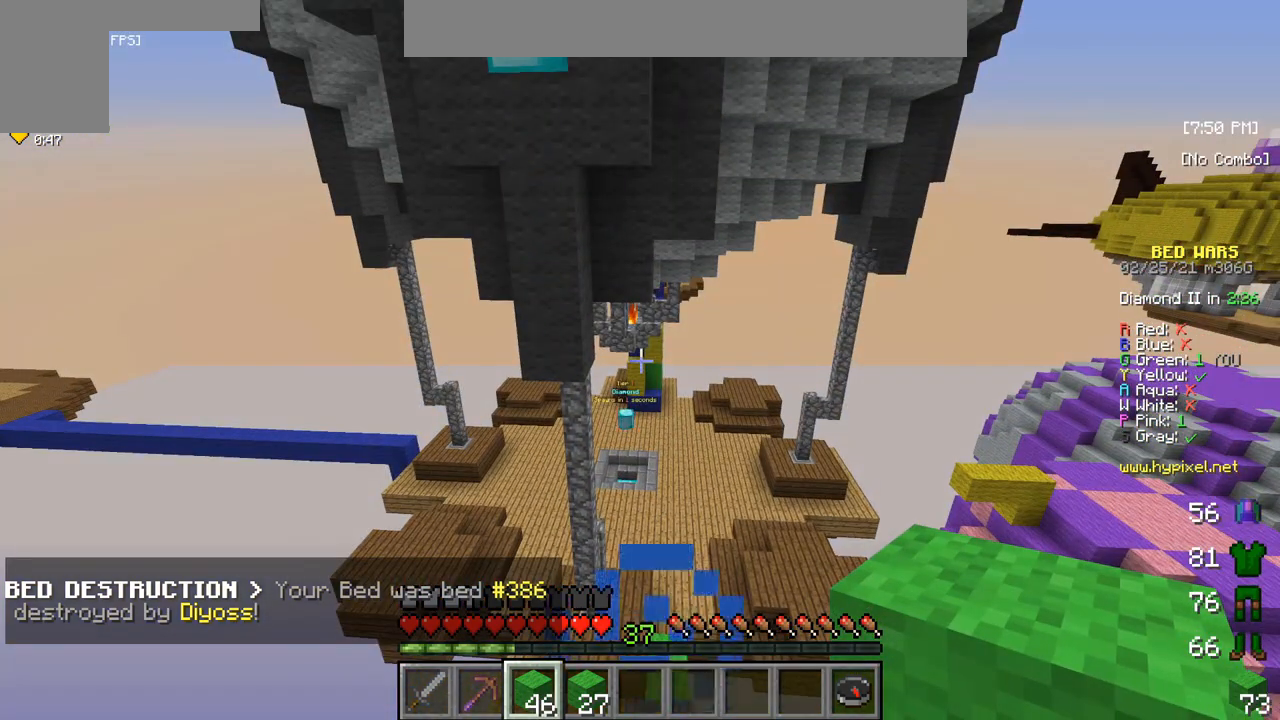
{"keys": [], "mouse": [], "events": []}
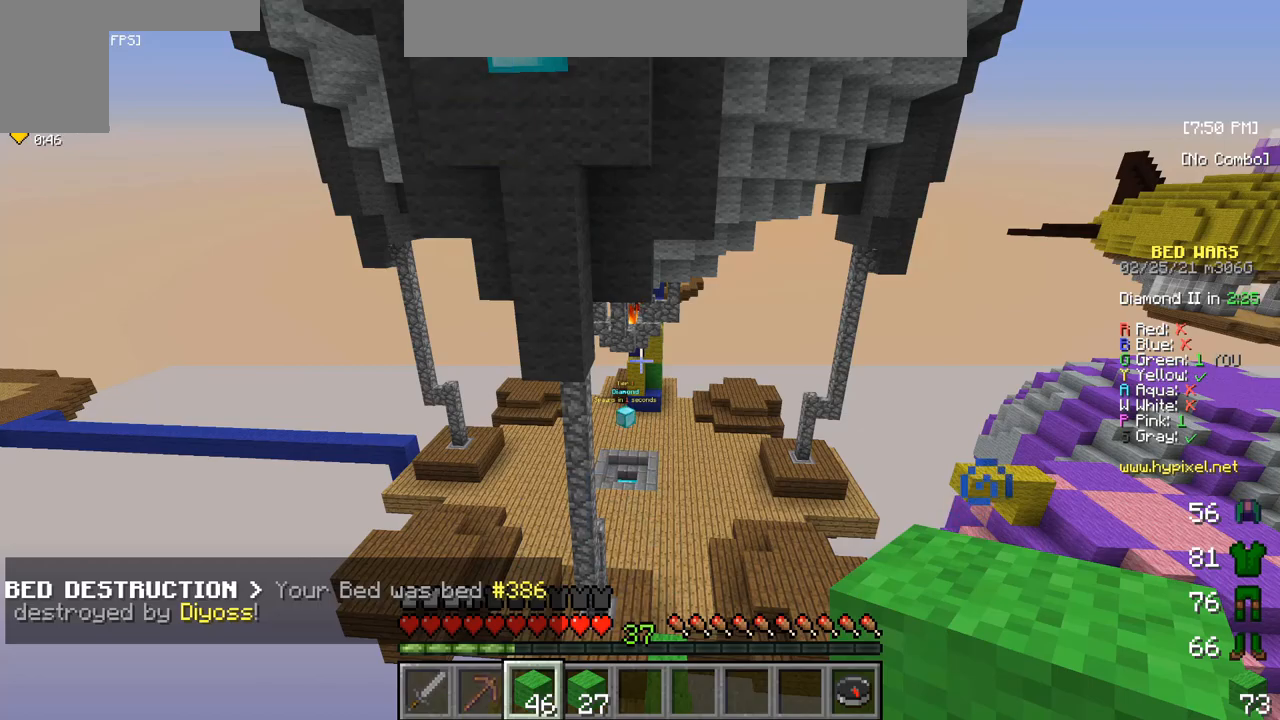
{"keys": [], "mouse": [], "events": []}
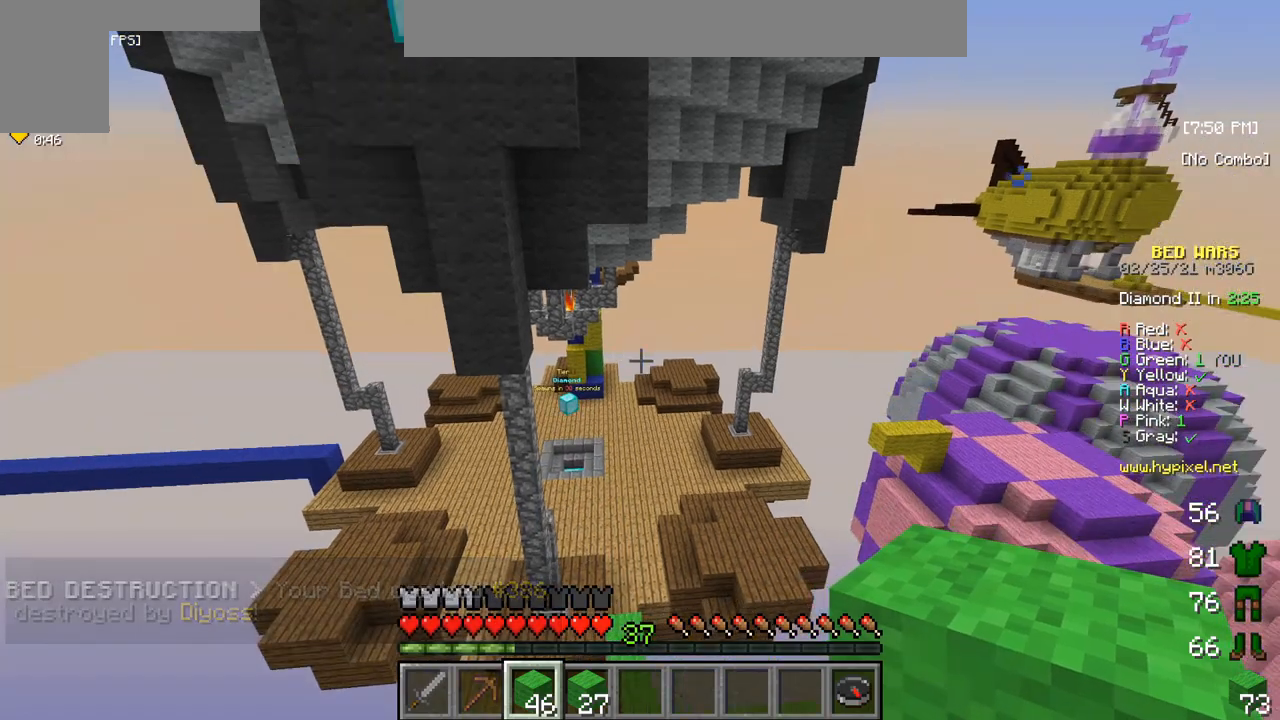
{"keys": [], "mouse": [], "events": []}
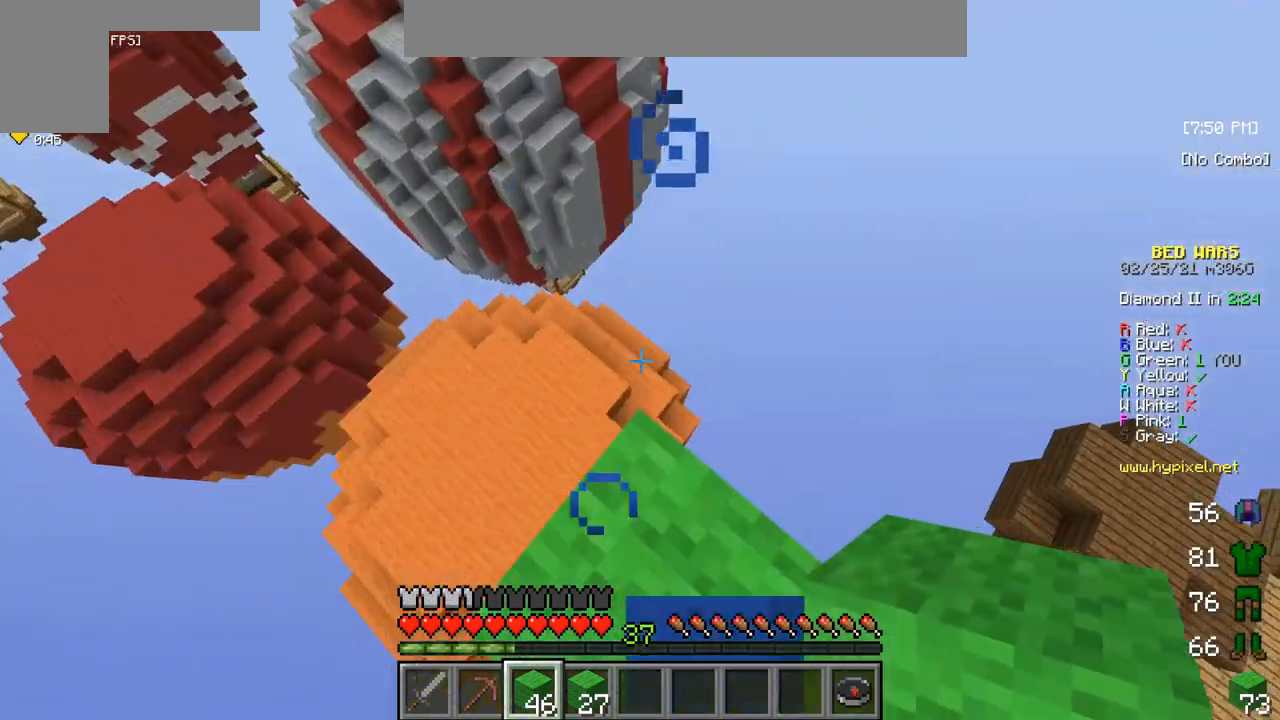
{"keys": ["w"], "mouse": [], "events": [[483, "w", "down"]]}
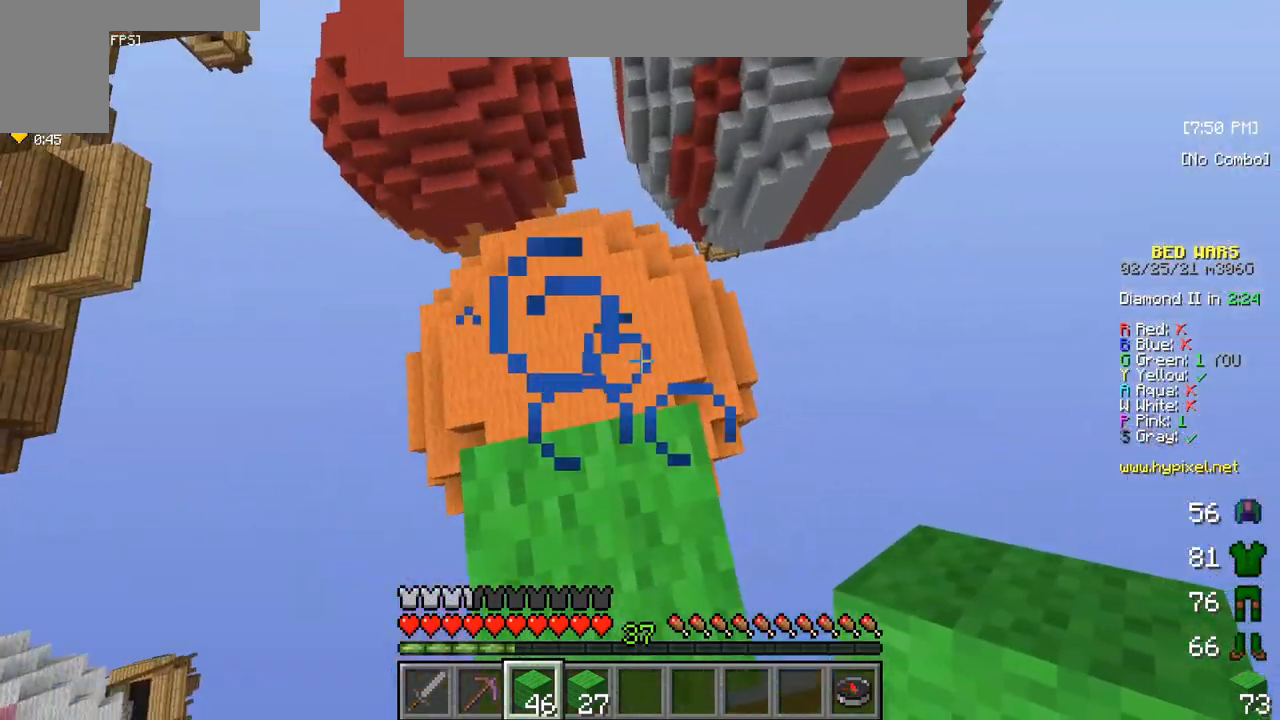
{"keys": ["w"], "mouse": [], "events": []}
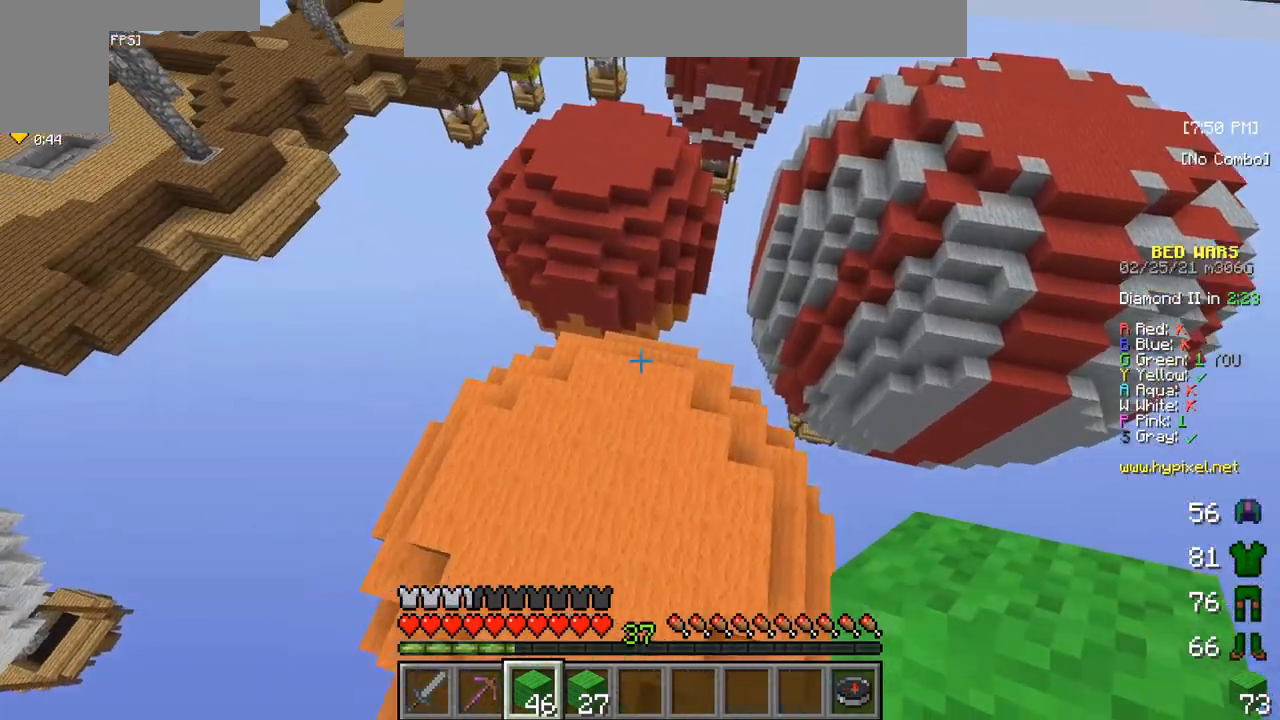
{"keys": ["w"], "mouse": [], "events": []}